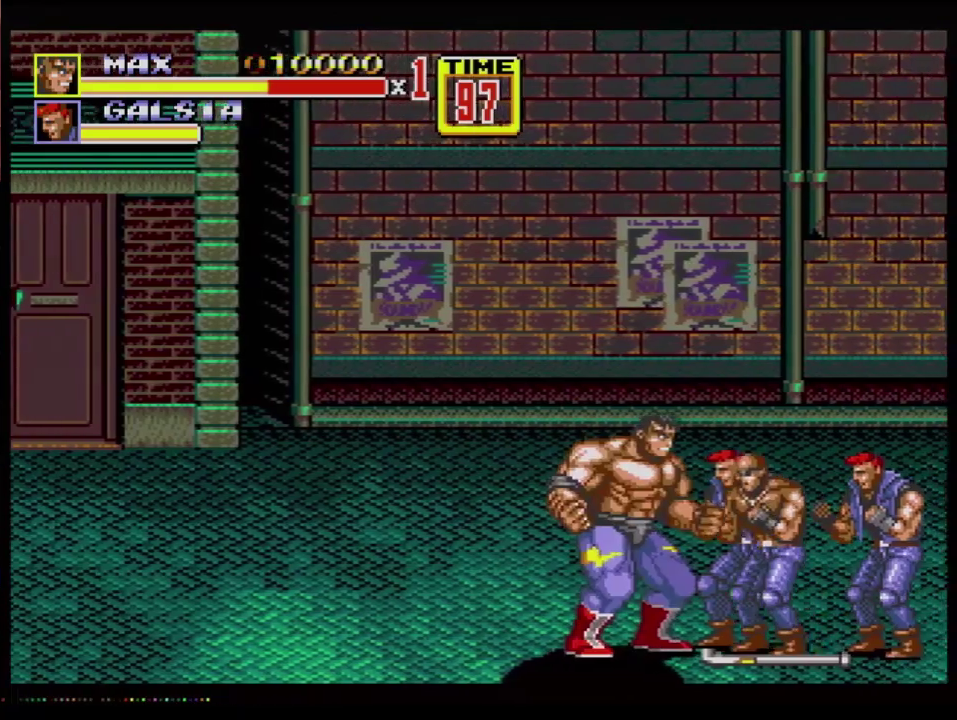
Gameplay with a controller (Xbox layout); each line is a JSON object with the inputs held at the frame after it. "events" lists button and stick changes between this image and that frame as [ms after this image, input, new state], when the widget could be followed in between. Not read: L1 L2 L3 R1 R2 R3 START.
{"buttons": ["A", "DPAD_RIGHT"], "events": [[50, "DPAD_RIGHT", "down"], [117, "DPAD_RIGHT", "up"], [167, "B", "down"], [167, "DPAD_RIGHT", "down"], [217, "B", "up"], [267, "B", "down"], [334, "B", "up"], [501, "A", "down"]]}
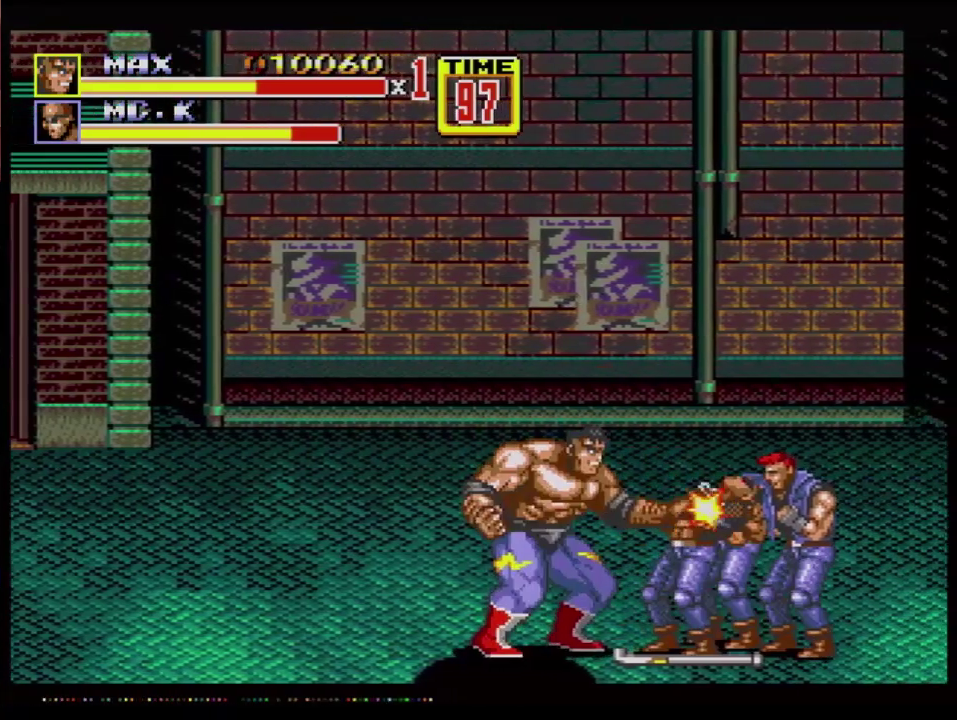
{"buttons": ["DPAD_RIGHT"], "events": [[50, "A", "up"]]}
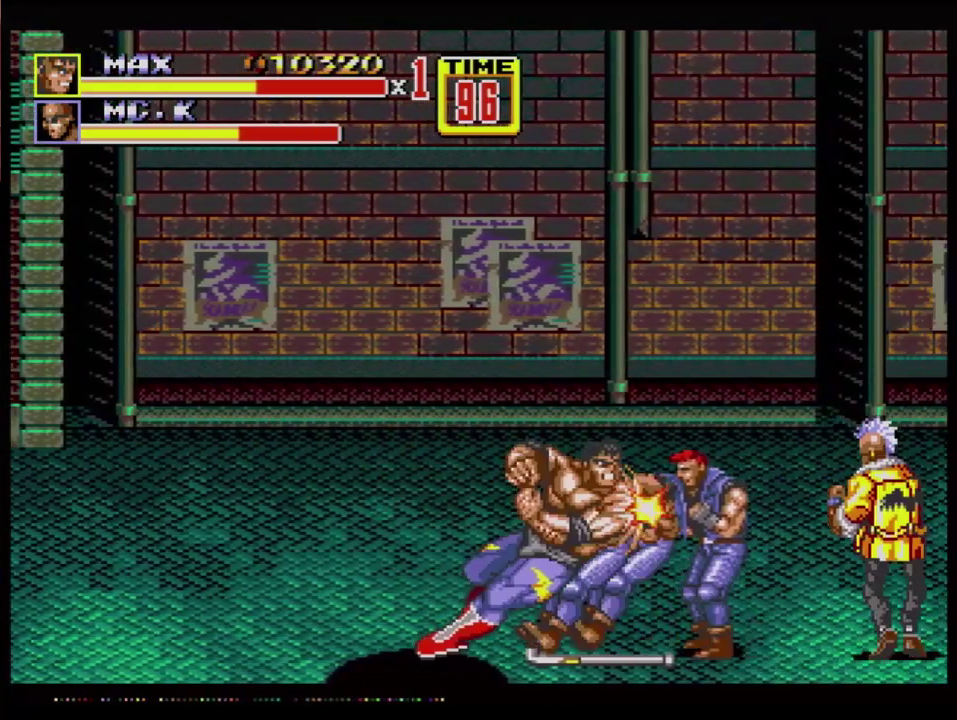
{"buttons": [], "events": [[101, "DPAD_RIGHT", "up"]]}
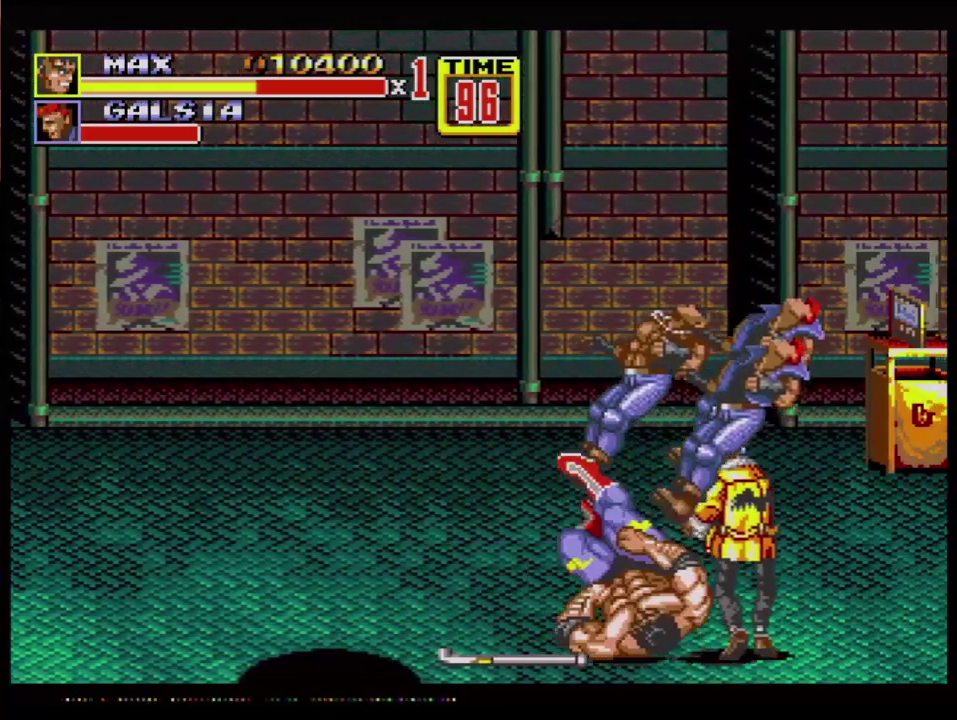
{"buttons": [], "events": []}
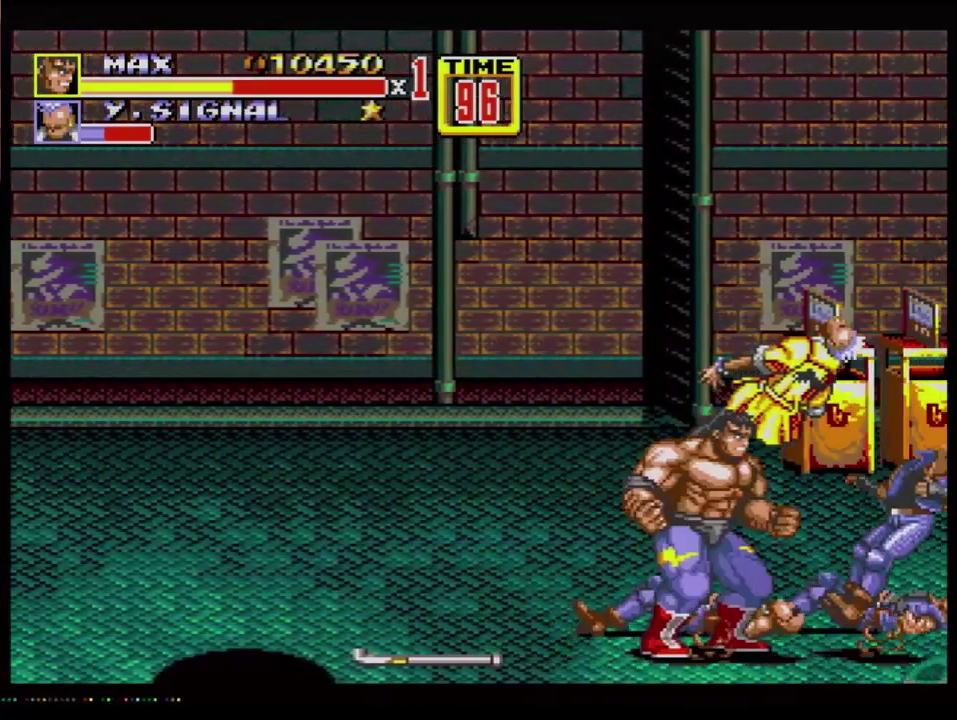
{"buttons": [], "events": []}
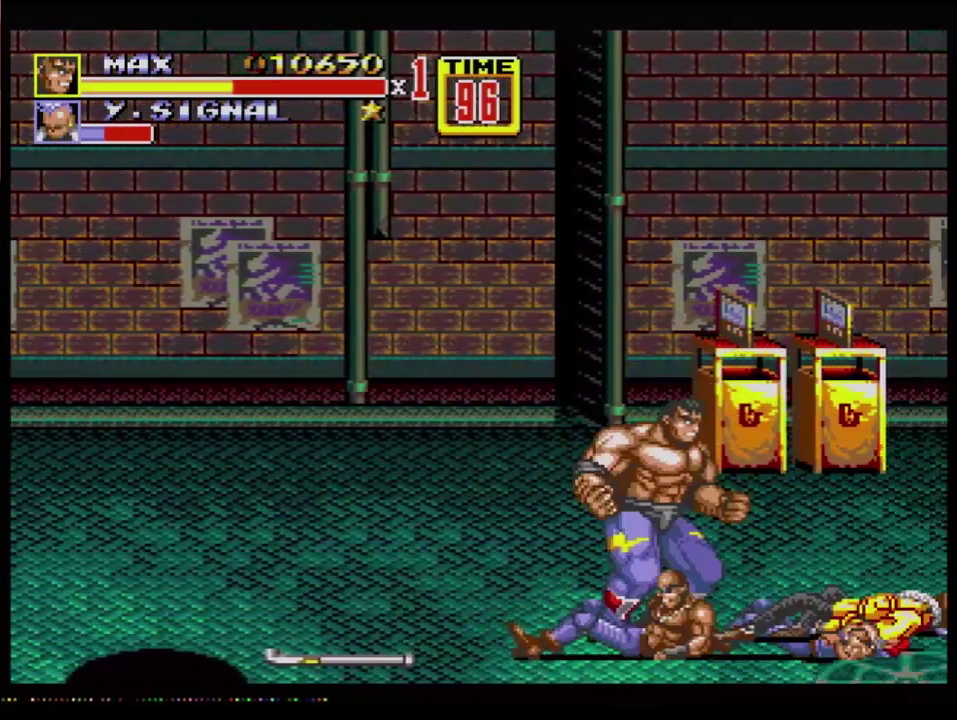
{"buttons": ["DPAD_DOWN", "DPAD_LEFT"], "events": [[267, "DPAD_LEFT", "down"], [317, "DPAD_DOWN", "down"]]}
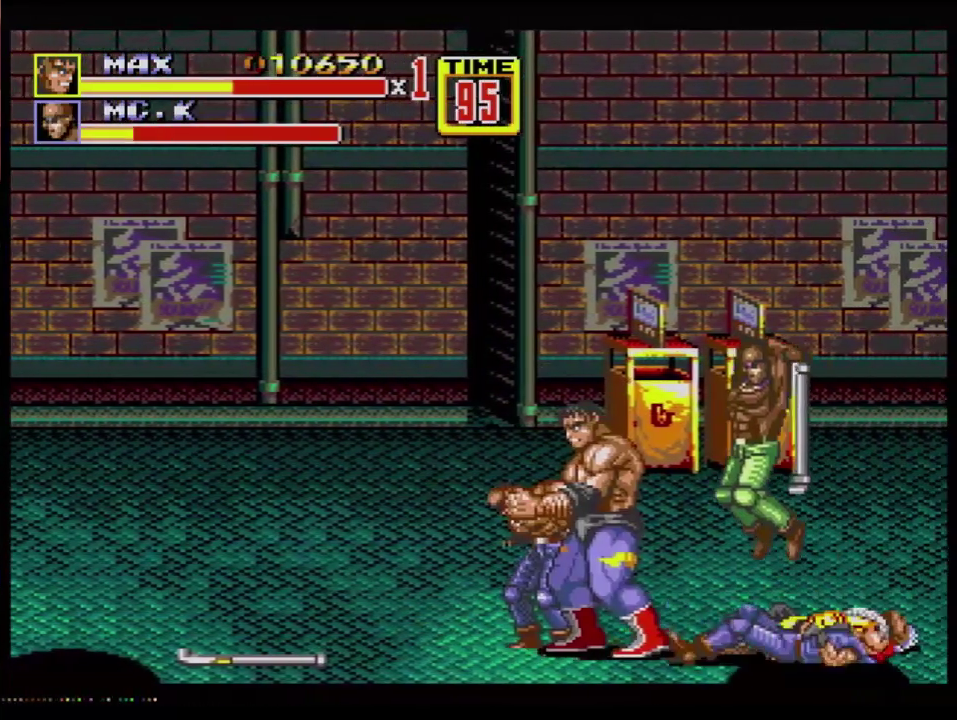
{"buttons": ["B"], "events": [[50, "DPAD_DOWN", "up"], [50, "DPAD_LEFT", "up"], [167, "C", "down"], [301, "C", "up"], [468, "B", "down"]]}
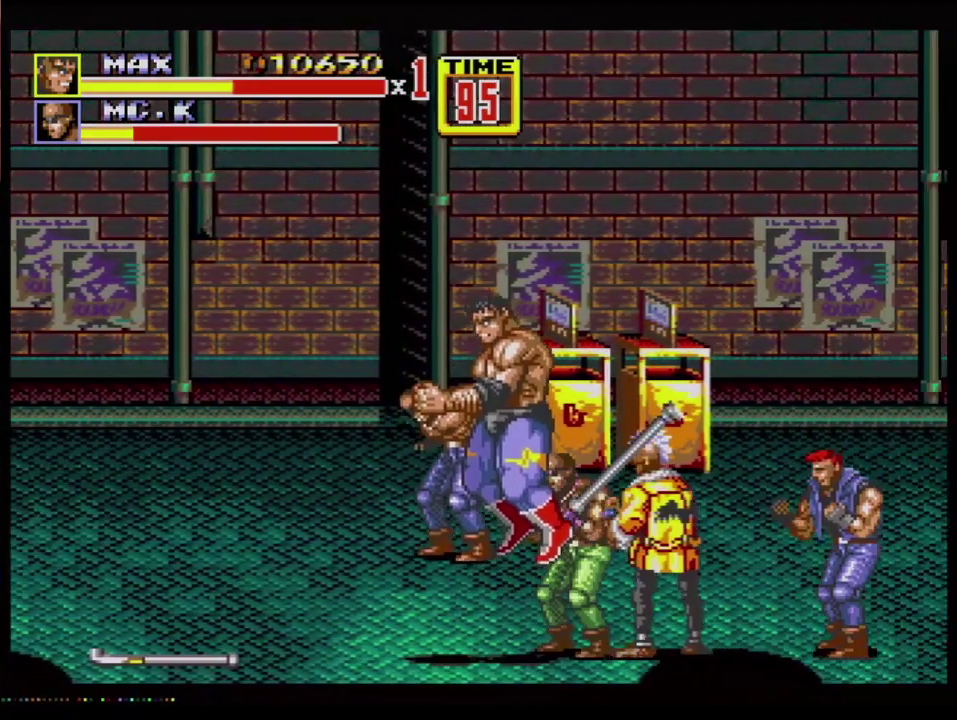
{"buttons": ["DPAD_UP", "DPAD_RIGHT"], "events": [[33, "B", "up"], [200, "B", "down"], [367, "DPAD_RIGHT", "down"], [434, "B", "up"], [434, "DPAD_UP", "down"]]}
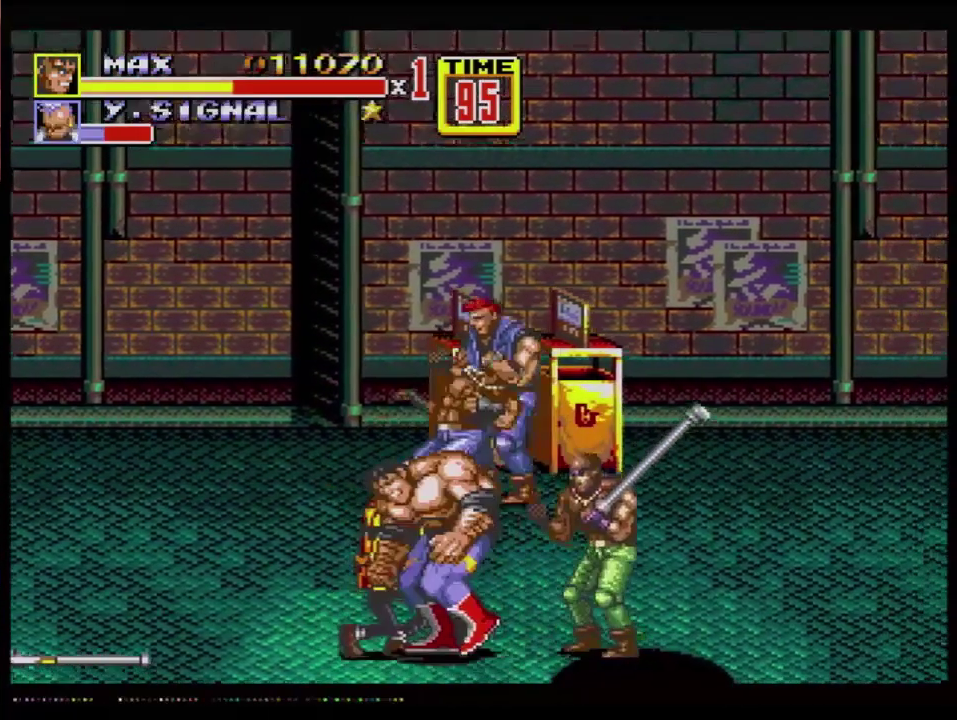
{"buttons": [], "events": [[34, "B", "down"], [50, "DPAD_UP", "up"], [101, "DPAD_RIGHT", "up"], [334, "B", "up"]]}
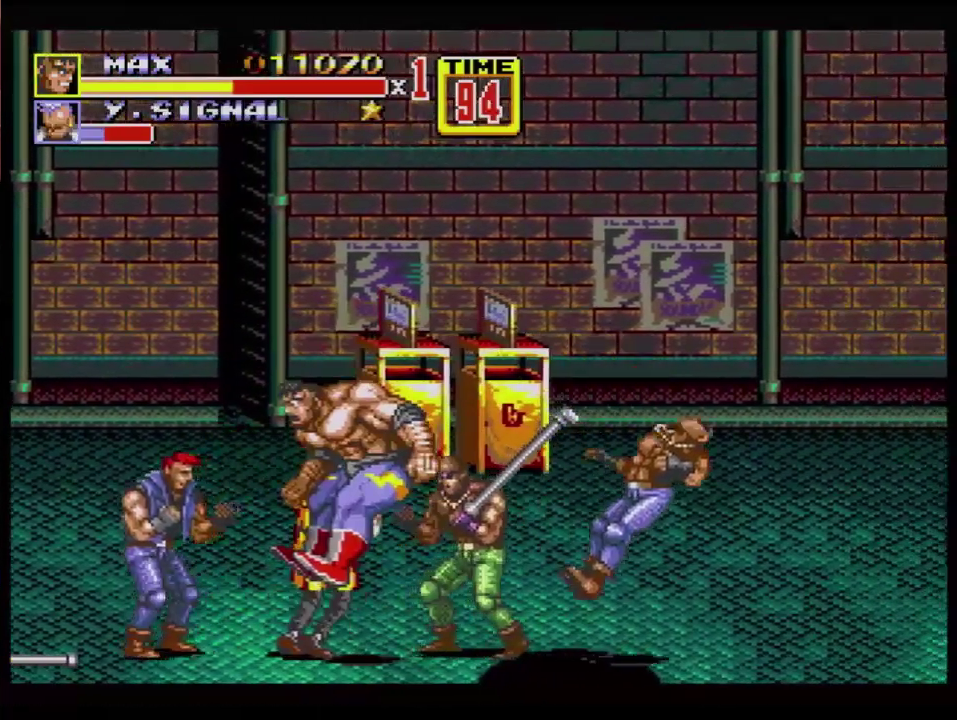
{"buttons": ["DPAD_RIGHT"], "events": [[467, "DPAD_RIGHT", "down"]]}
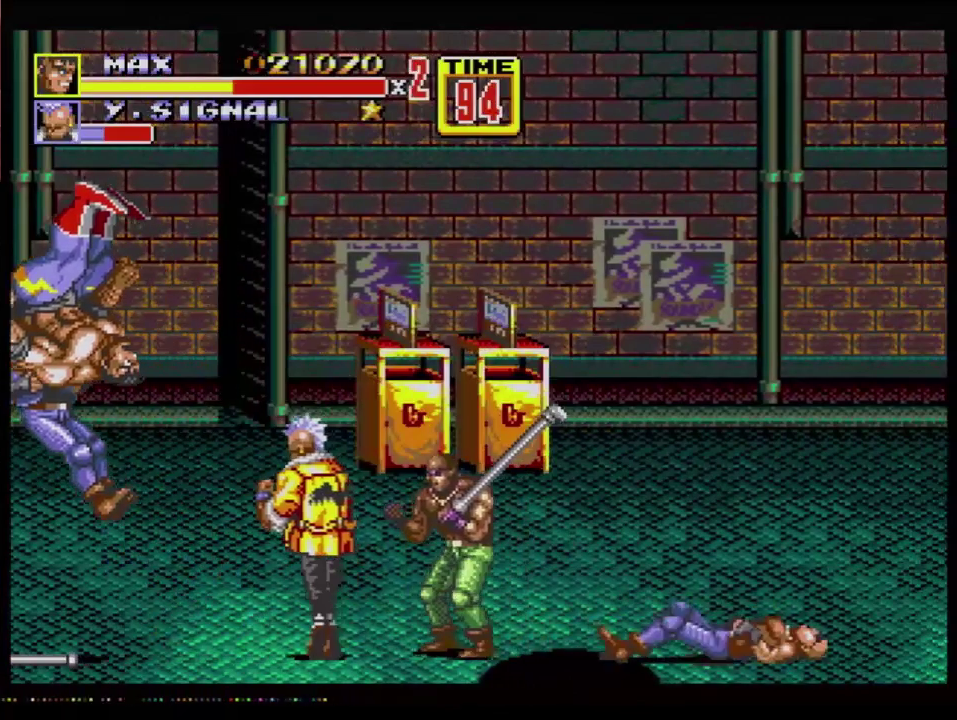
{"buttons": ["C", "DPAD_UP", "DPAD_RIGHT"], "events": [[34, "DPAD_UP", "down"], [84, "C", "down"]]}
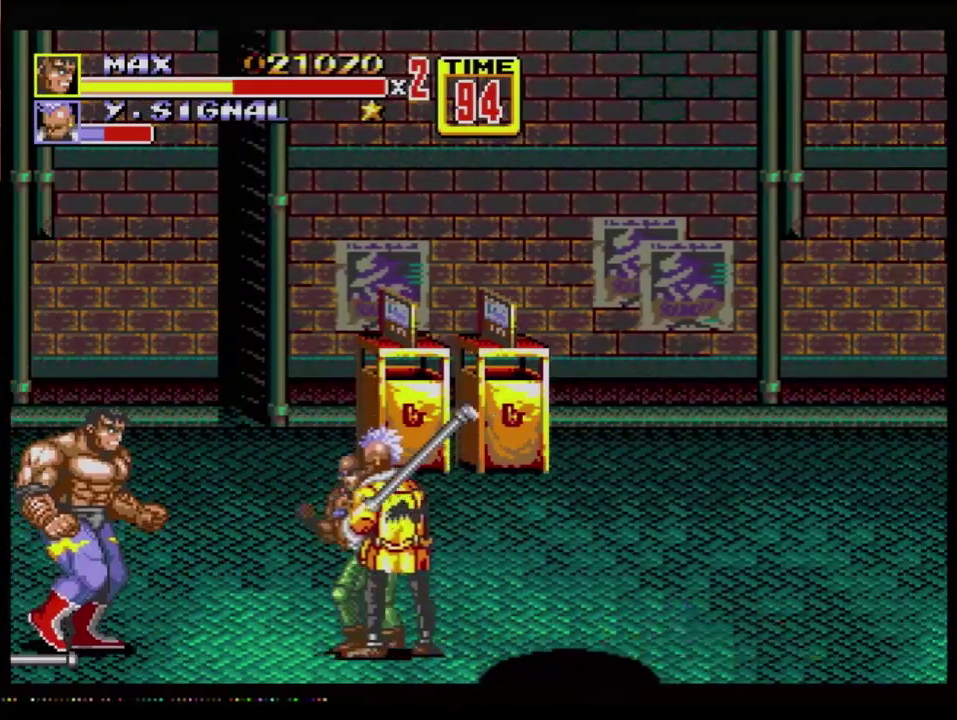
{"buttons": ["DPAD_RIGHT"], "events": [[150, "C", "up"], [284, "DPAD_RIGHT", "up"], [284, "DPAD_UP", "up"], [434, "DPAD_RIGHT", "down"]]}
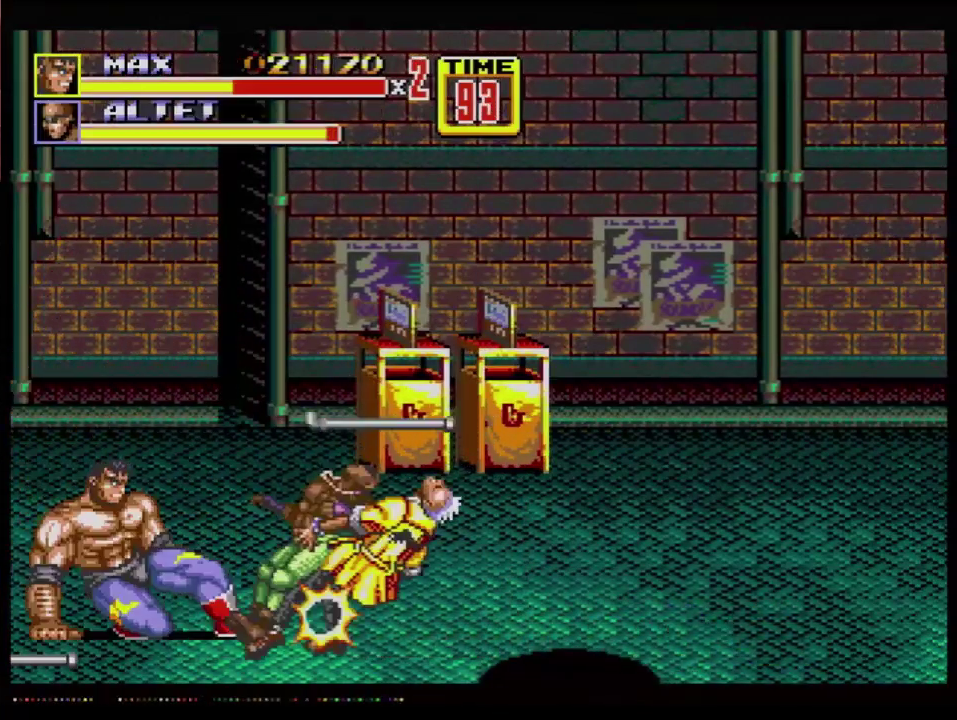
{"buttons": ["B"], "events": [[201, "B", "down"], [201, "DPAD_DOWN", "down"], [267, "DPAD_DOWN", "up"], [317, "DPAD_RIGHT", "up"]]}
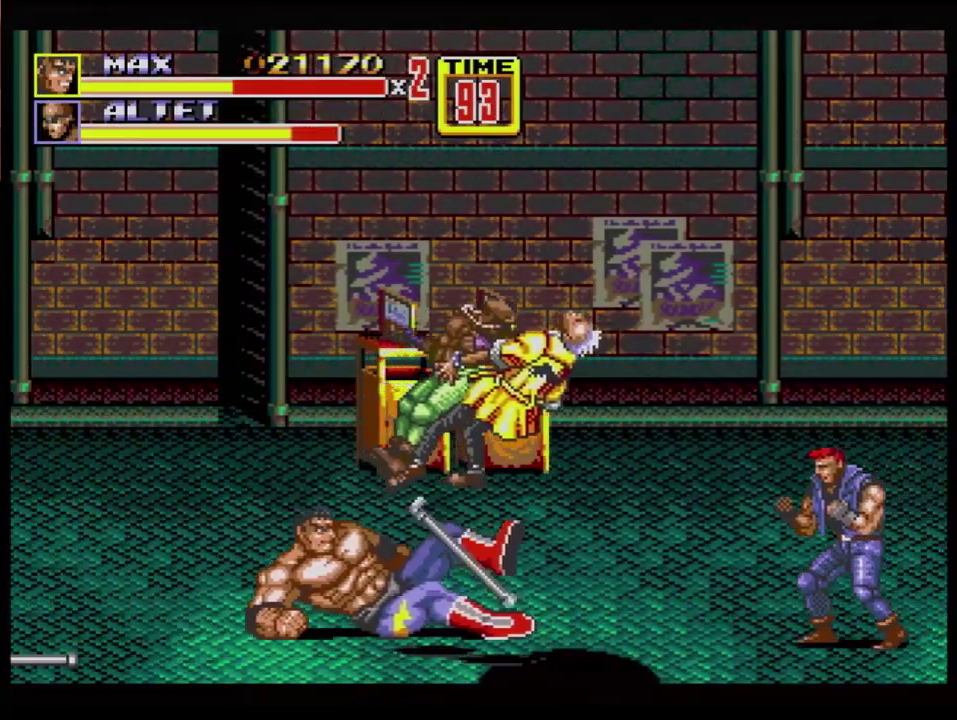
{"buttons": ["C", "DPAD_UP", "DPAD_LEFT"], "events": [[17, "B", "up"], [117, "DPAD_UP", "down"], [234, "DPAD_LEFT", "down"], [451, "C", "down"]]}
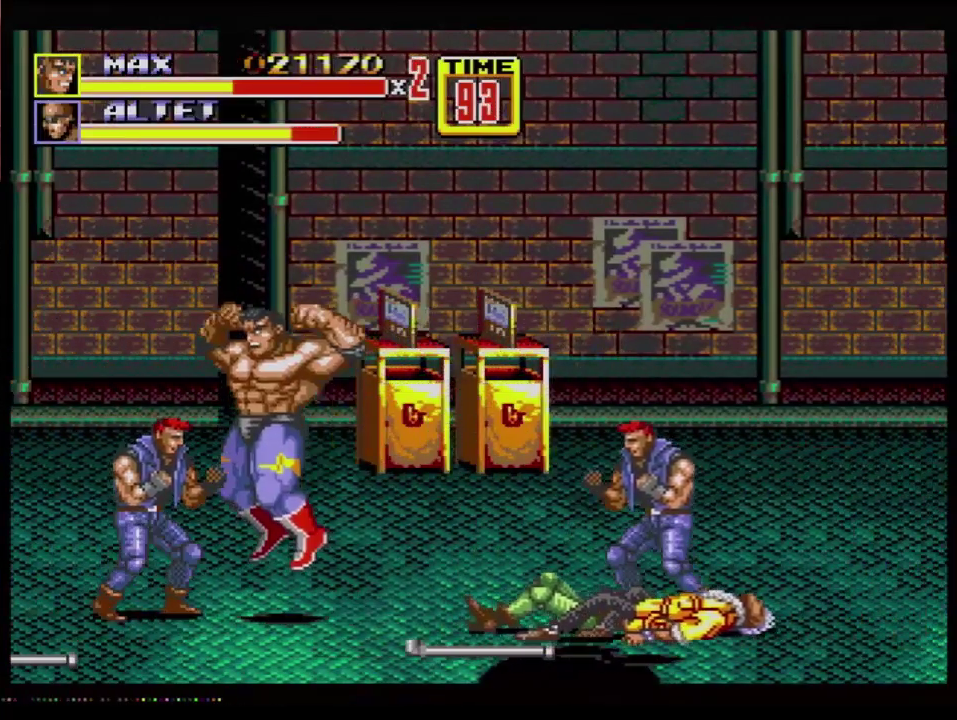
{"buttons": ["B"], "events": [[66, "C", "up"], [83, "DPAD_DOWN", "down"], [83, "DPAD_UP", "up"], [200, "B", "down"], [417, "DPAD_DOWN", "up"], [417, "DPAD_LEFT", "up"]]}
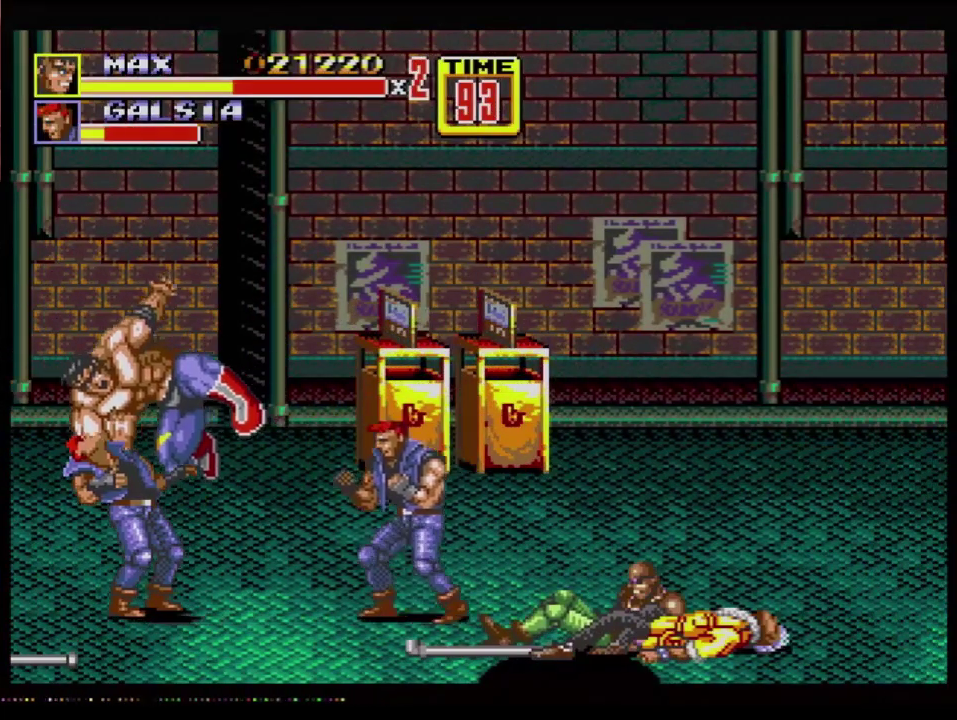
{"buttons": ["B"], "events": [[200, "DPAD_RIGHT", "down"], [250, "B", "up"], [367, "B", "down"], [467, "DPAD_RIGHT", "up"]]}
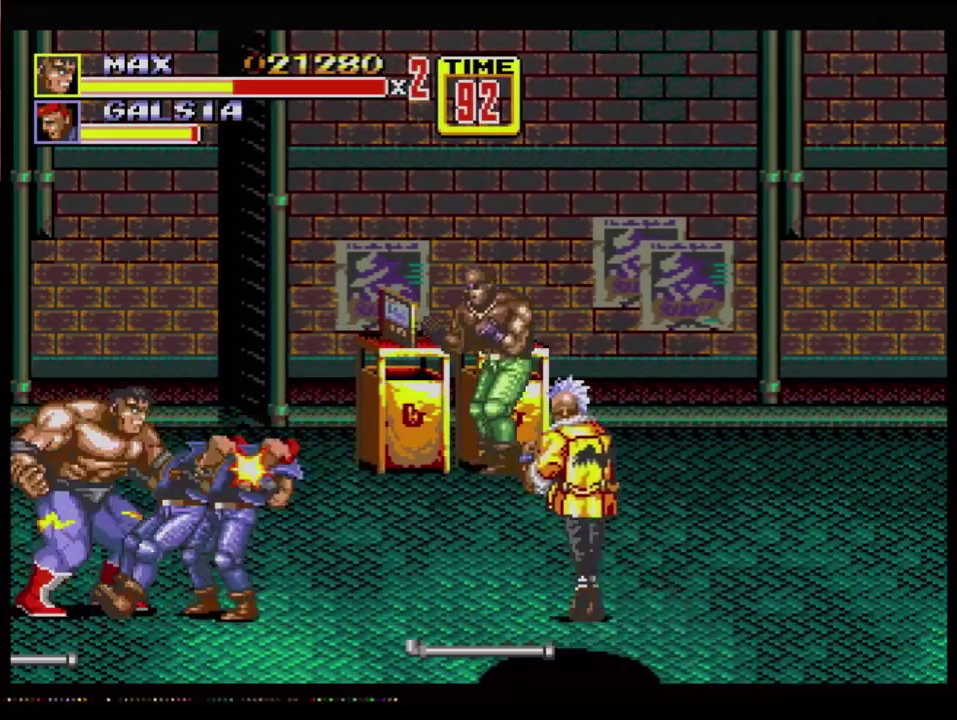
{"buttons": ["B", "DPAD_RIGHT"], "events": [[133, "B", "up"], [133, "DPAD_RIGHT", "down"], [183, "DPAD_RIGHT", "up"], [267, "DPAD_RIGHT", "down"], [333, "B", "down"], [383, "B", "up"], [433, "B", "down"]]}
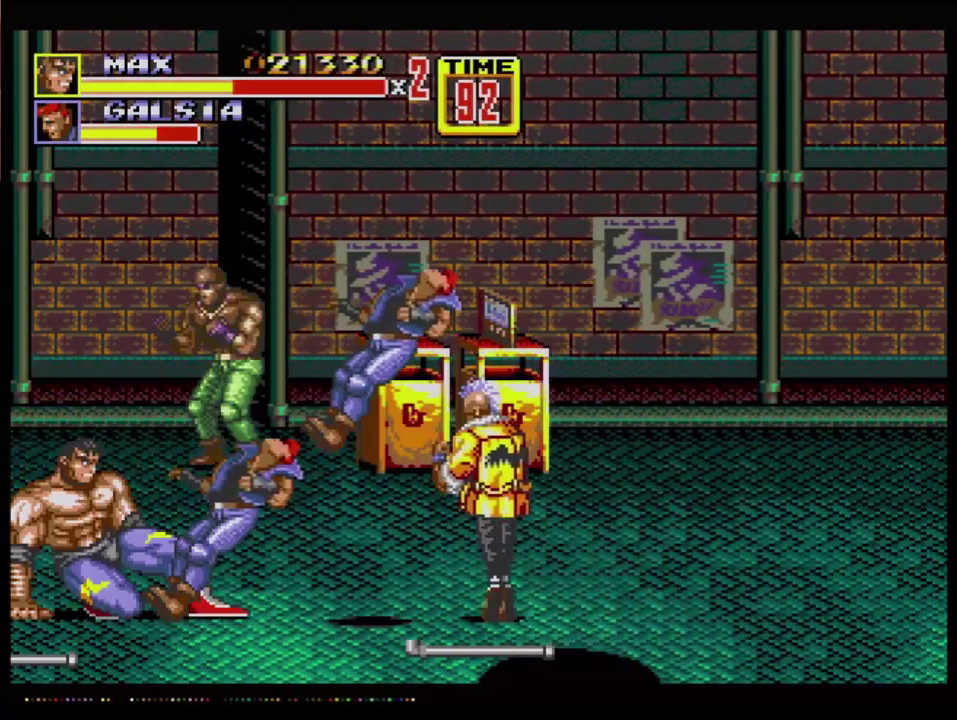
{"buttons": [], "events": [[84, "DPAD_RIGHT", "up"], [234, "B", "up"]]}
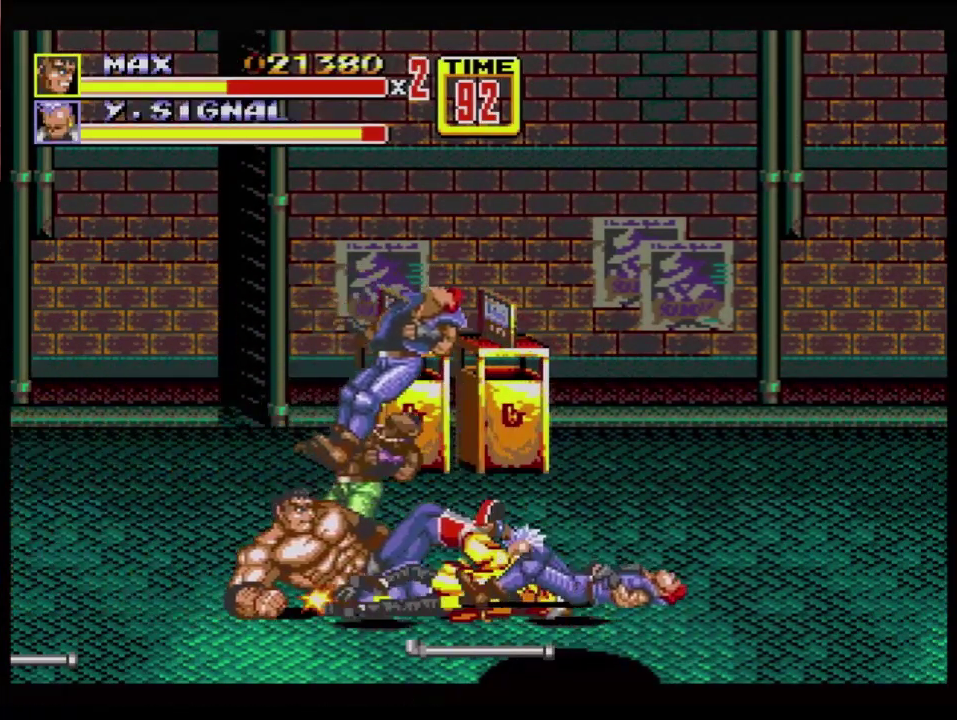
{"buttons": [], "events": [[83, "DPAD_RIGHT", "down"], [200, "B", "down"], [283, "B", "up"], [333, "B", "down"], [400, "B", "up"], [400, "DPAD_RIGHT", "up"]]}
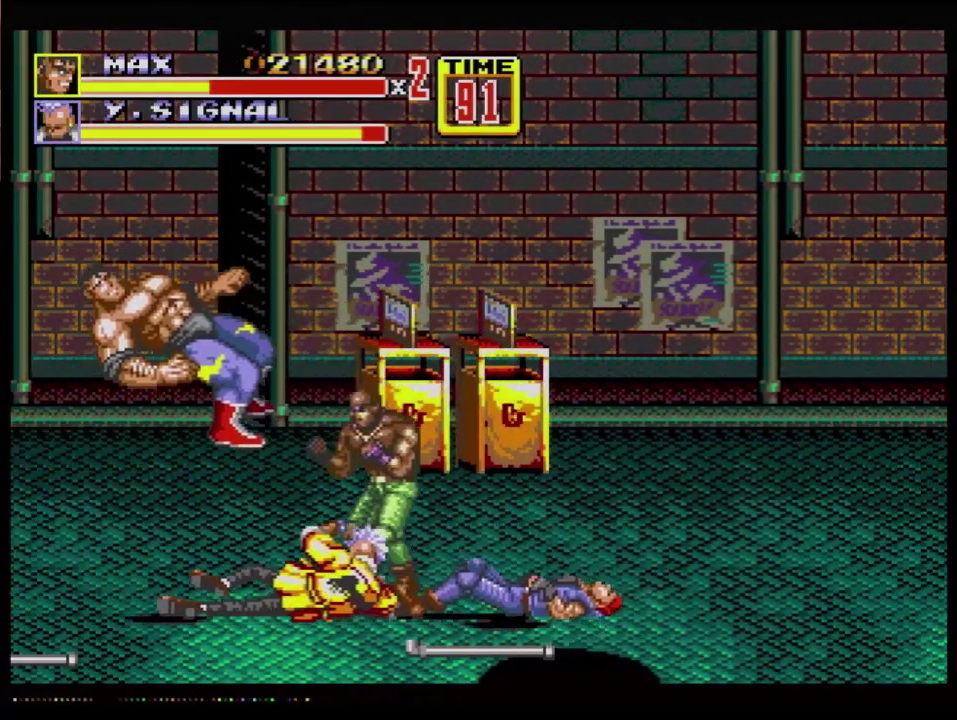
{"buttons": ["DPAD_RIGHT"], "events": [[451, "DPAD_RIGHT", "down"]]}
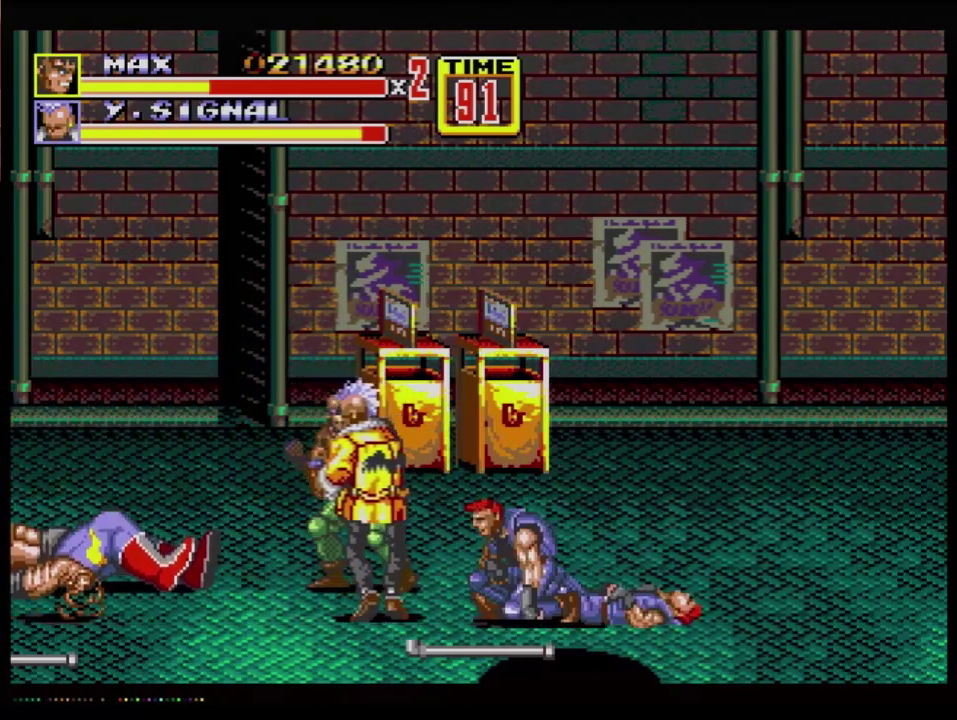
{"buttons": ["DPAD_RIGHT"], "events": [[250, "DPAD_DOWN", "down"], [300, "DPAD_DOWN", "up"]]}
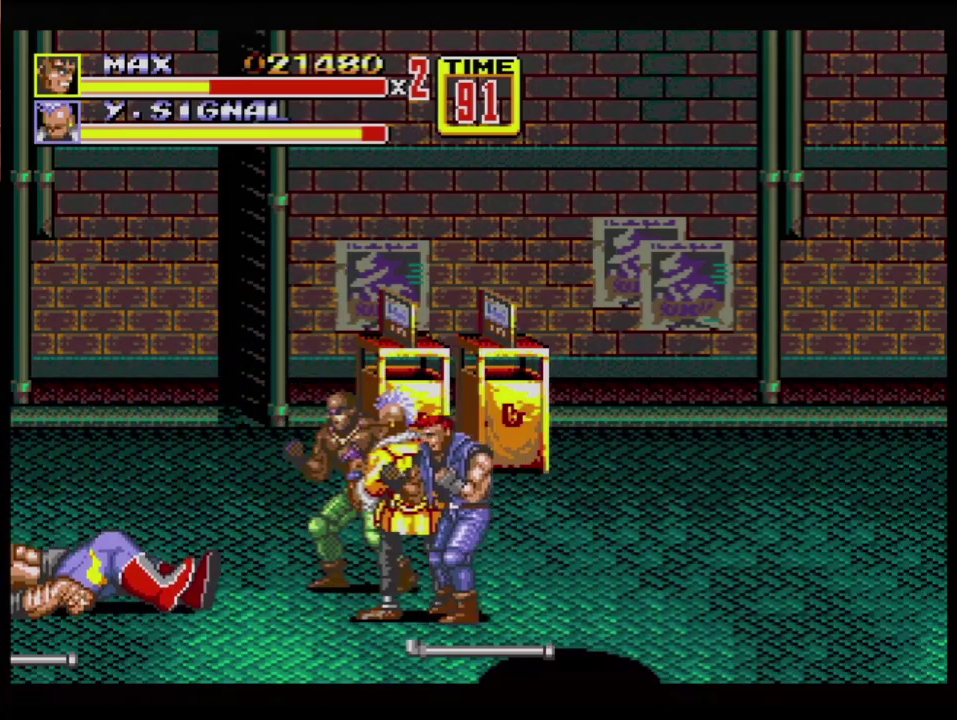
{"buttons": ["DPAD_RIGHT"], "events": []}
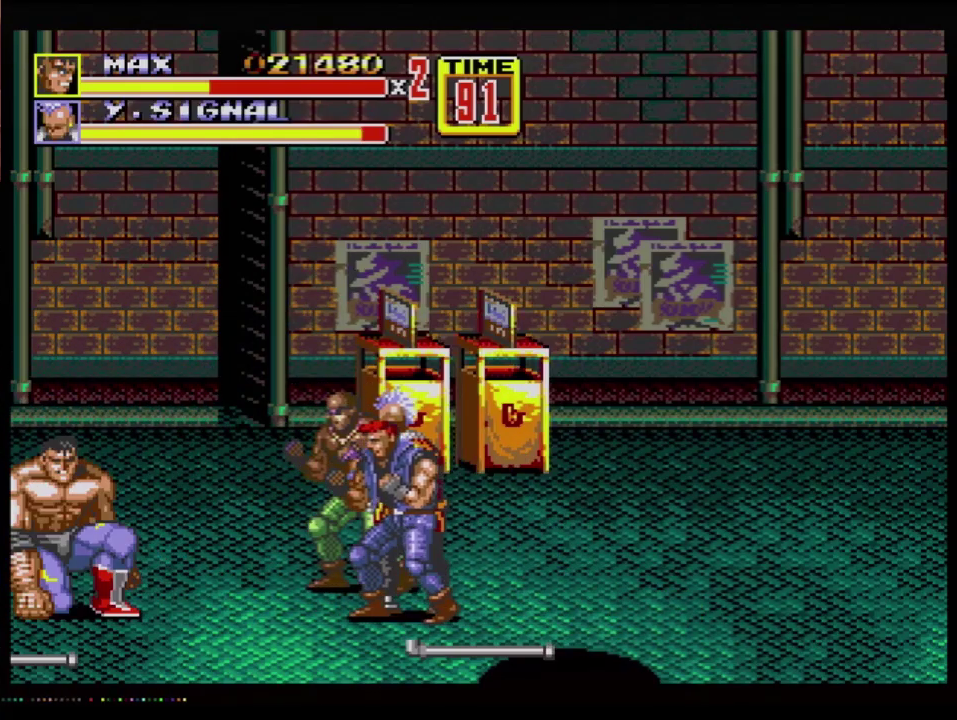
{"buttons": ["DPAD_RIGHT"], "events": []}
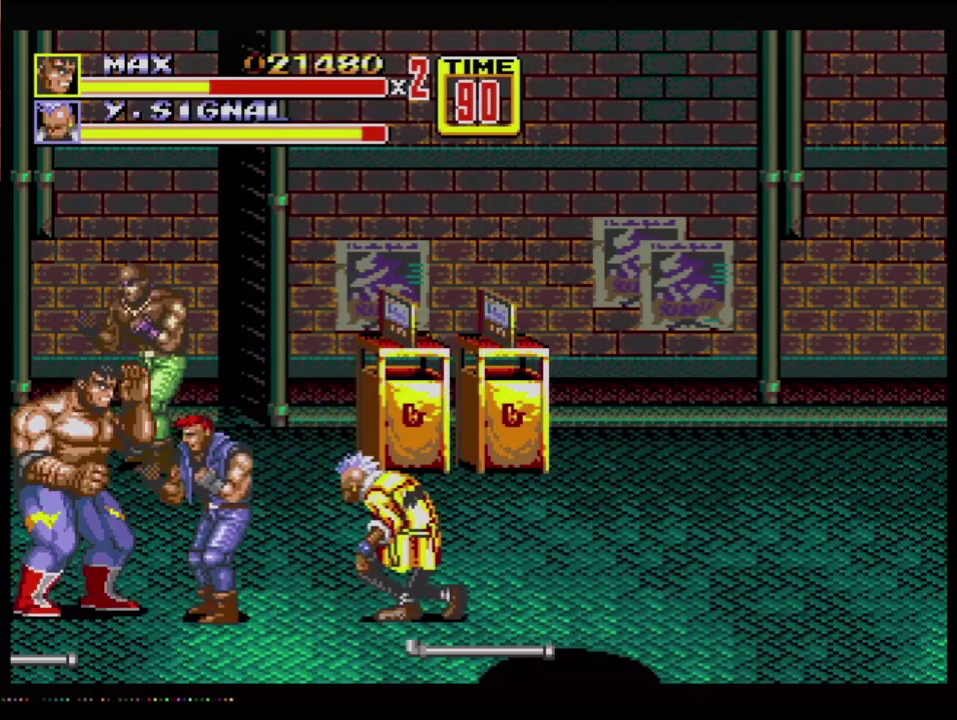
{"buttons": ["B", "DPAD_RIGHT"], "events": [[67, "B", "down"], [100, "B", "up"], [100, "DPAD_RIGHT", "up"], [150, "B", "down"], [367, "DPAD_RIGHT", "down"], [401, "B", "up"], [451, "DPAD_RIGHT", "up"], [484, "DPAD_RIGHT", "down"], [501, "B", "down"]]}
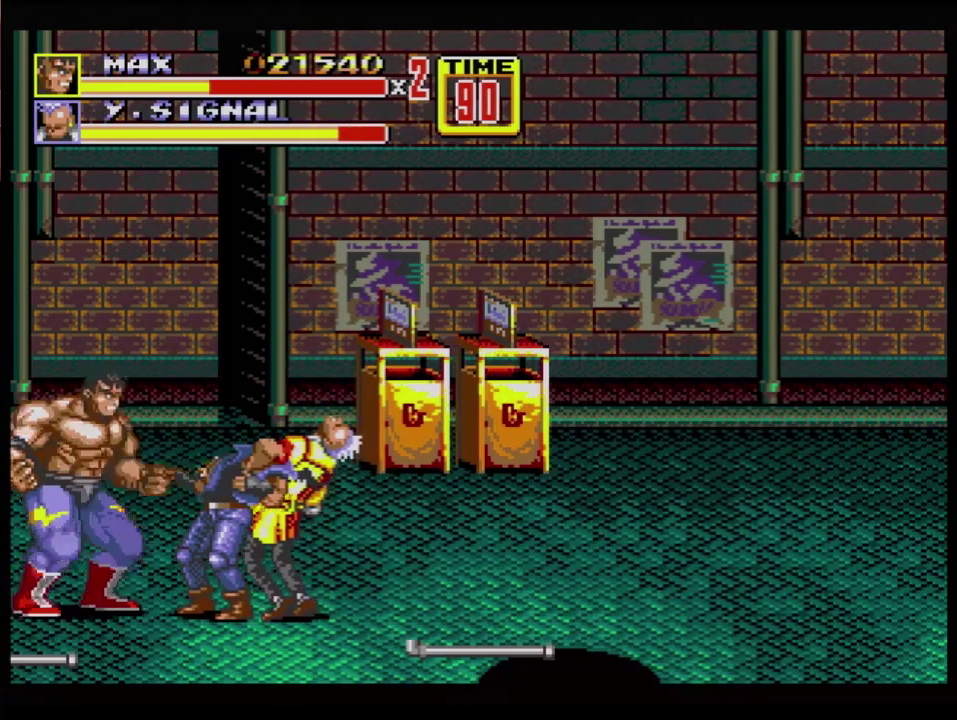
{"buttons": ["B", "DPAD_RIGHT"], "events": [[33, "B", "up"], [83, "B", "down"], [167, "B", "up"], [217, "B", "down"]]}
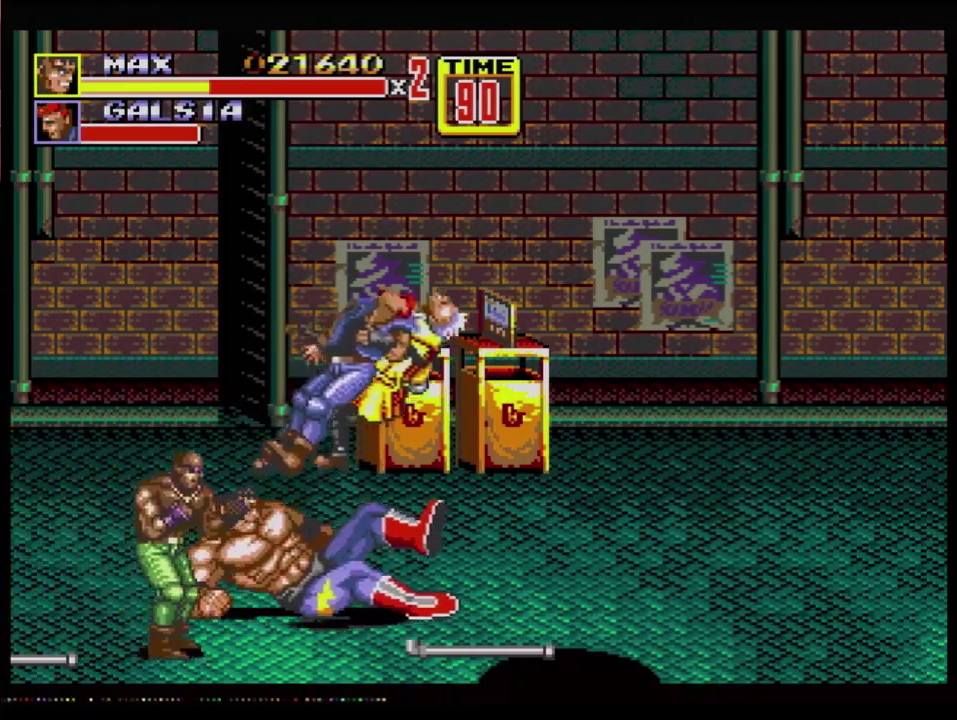
{"buttons": ["DPAD_DOWN"], "events": [[67, "DPAD_RIGHT", "up"], [134, "B", "up"], [134, "DPAD_LEFT", "down"], [167, "DPAD_UP", "down"], [284, "DPAD_UP", "up"], [334, "DPAD_DOWN", "down"], [401, "DPAD_LEFT", "up"]]}
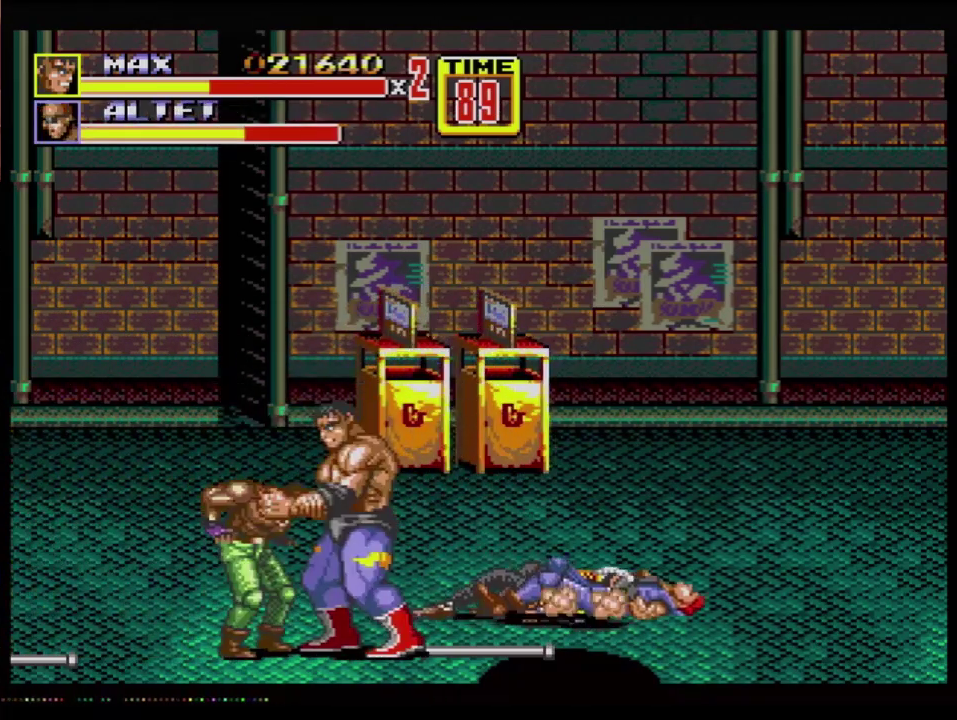
{"buttons": ["B", "DPAD_DOWN", "DPAD_LEFT"], "events": [[250, "DPAD_DOWN", "up"], [317, "DPAD_LEFT", "down"], [383, "B", "down"], [433, "DPAD_DOWN", "down"]]}
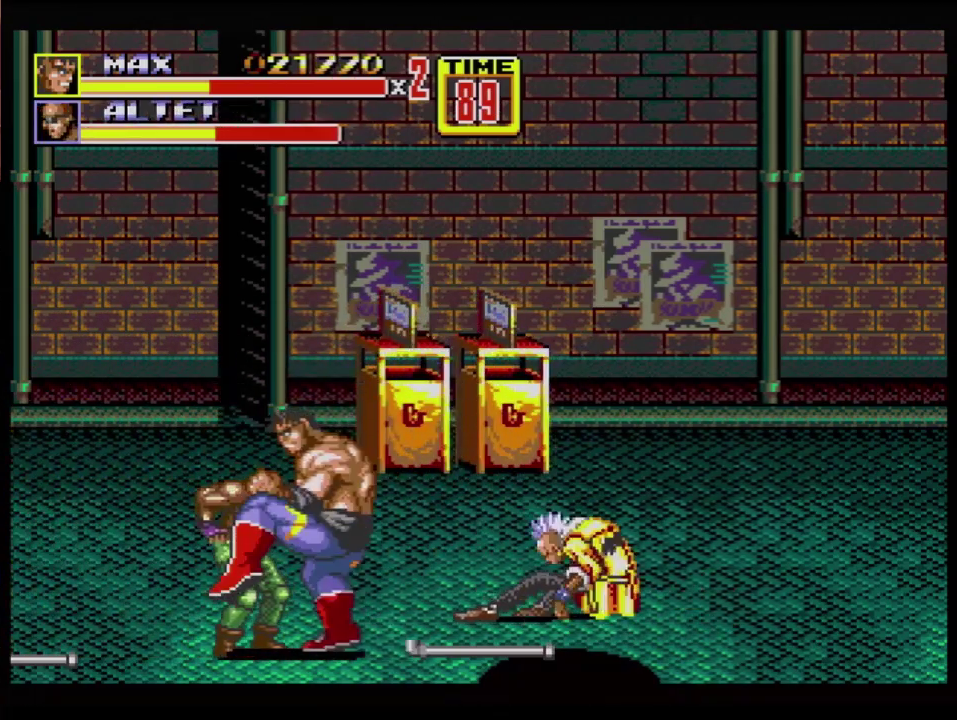
{"buttons": ["B", "DPAD_RIGHT"], "events": [[100, "DPAD_DOWN", "up"], [117, "B", "up"], [184, "B", "down"], [184, "DPAD_DOWN", "down"], [351, "DPAD_DOWN", "up"], [401, "DPAD_LEFT", "up"], [451, "DPAD_RIGHT", "down"]]}
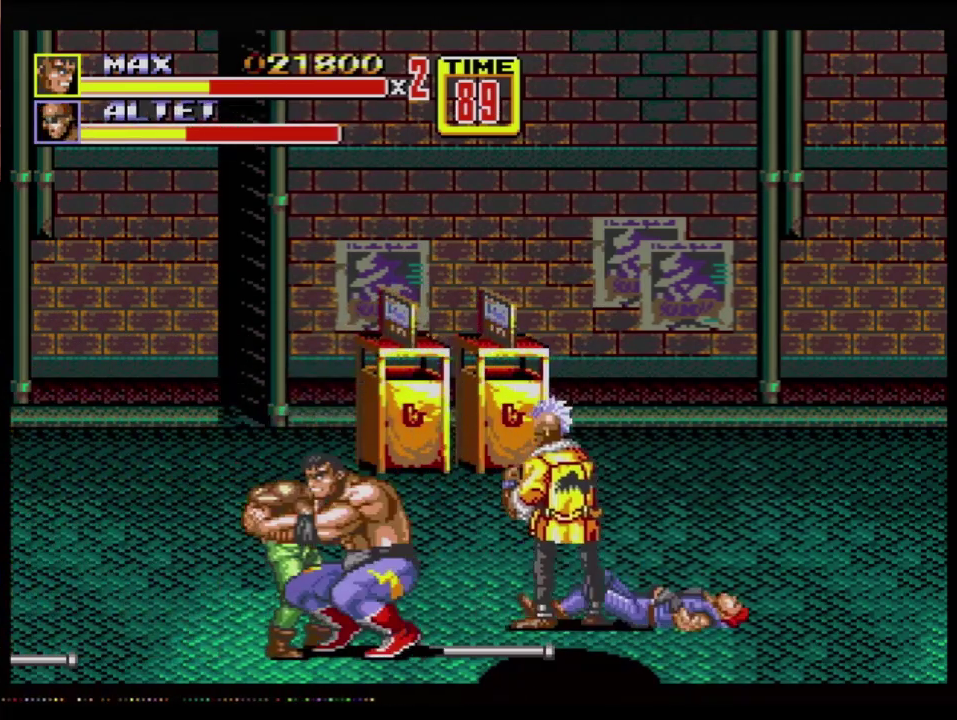
{"buttons": ["B", "DPAD_RIGHT"], "events": []}